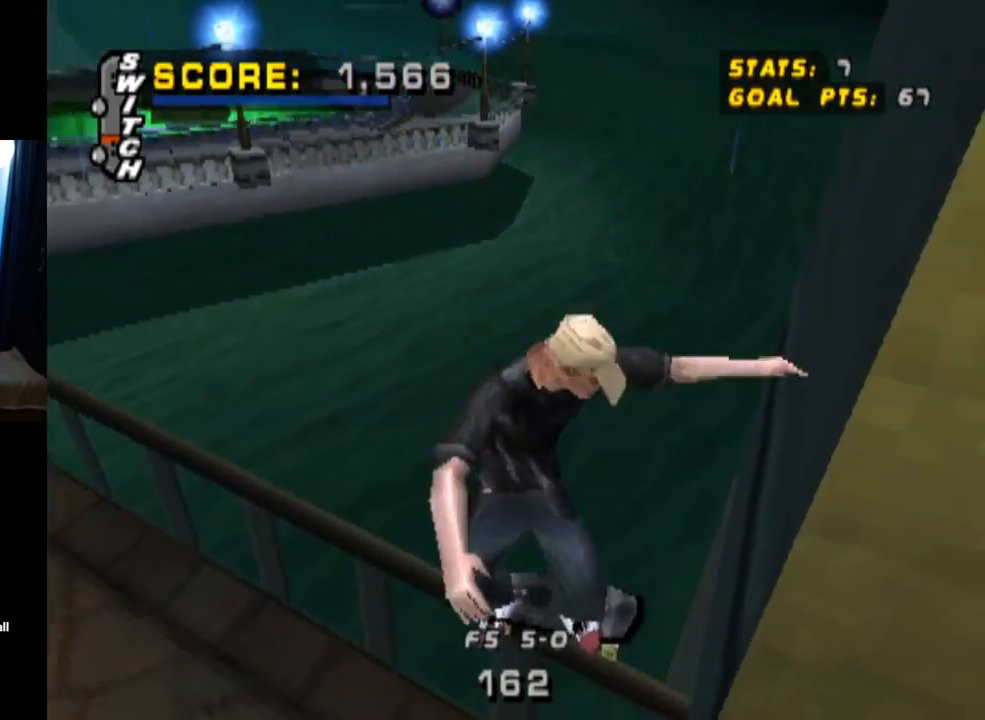
Gameplay with a controller (PlayStation layout); each line is a JSON object with the inputs held at the frame after it. "events" lists button and stick changes between this image and that frame as [ms after this image, input, new state], when the widget could be followed in between.
{"buttons": ["R1"], "left_stick": "center", "right_stick": "center", "events": [[50, "DPAD_RIGHT", "up"], [183, "DPAD_RIGHT", "down"], [216, "DPAD_DOWN", "down"], [233, "SQUARE", "down"], [266, "CROSS", "up"], [266, "R1", "down"], [400, "SQUARE", "up"], [417, "DPAD_DOWN", "up"], [417, "DPAD_RIGHT", "up"]]}
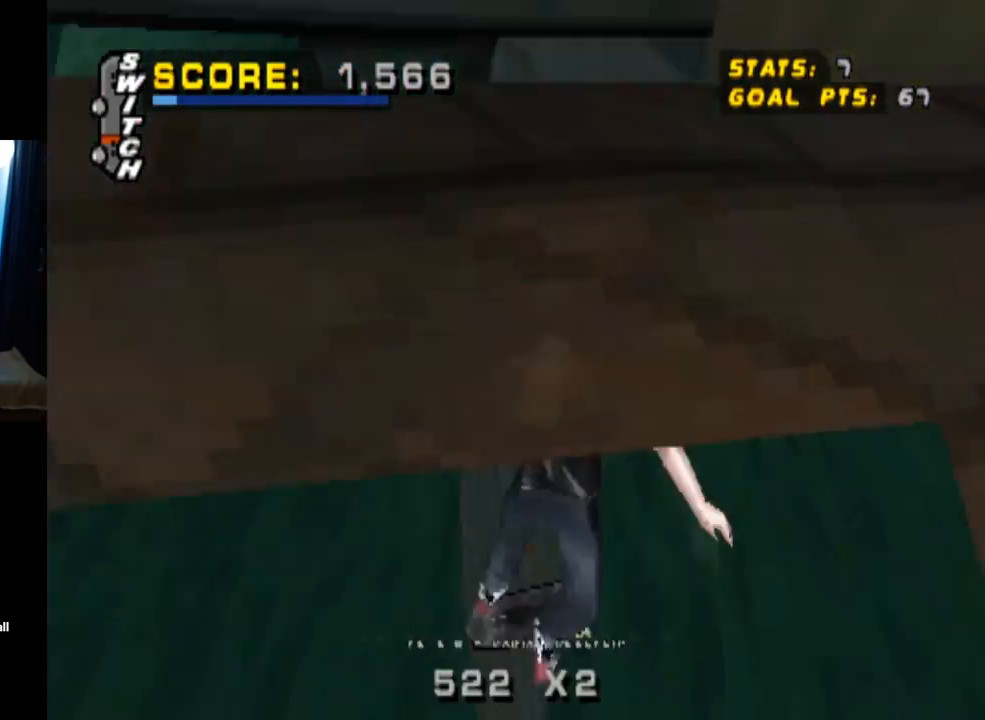
{"buttons": [], "left_stick": "center", "right_stick": "center", "events": [[184, "R1", "up"]]}
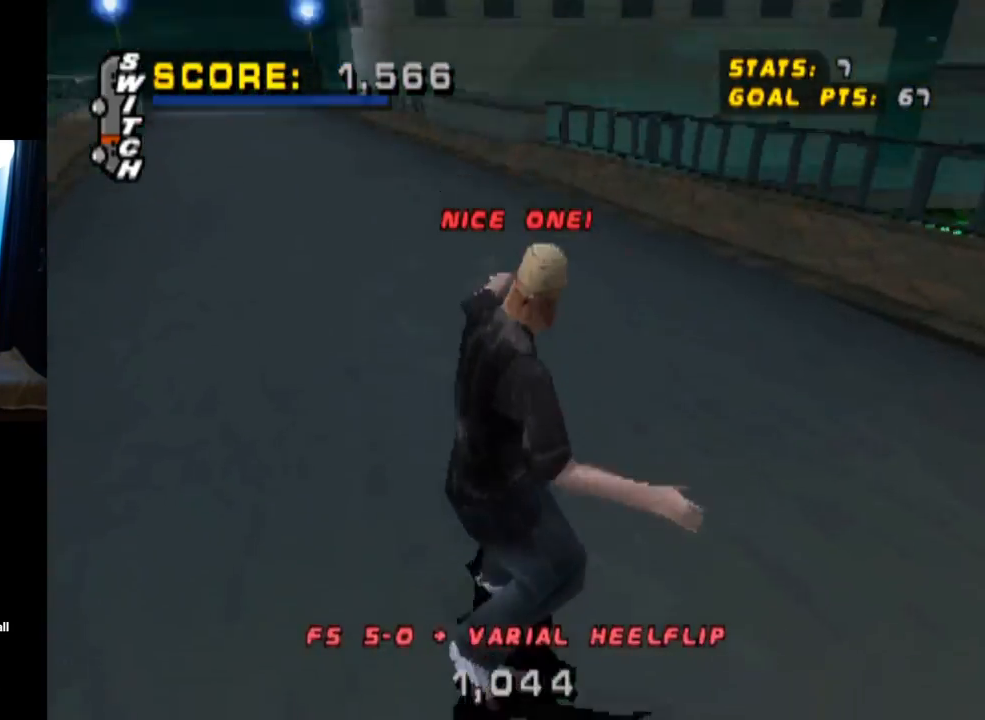
{"buttons": ["CROSS"], "left_stick": "center", "right_stick": "center", "events": [[467, "CROSS", "down"]]}
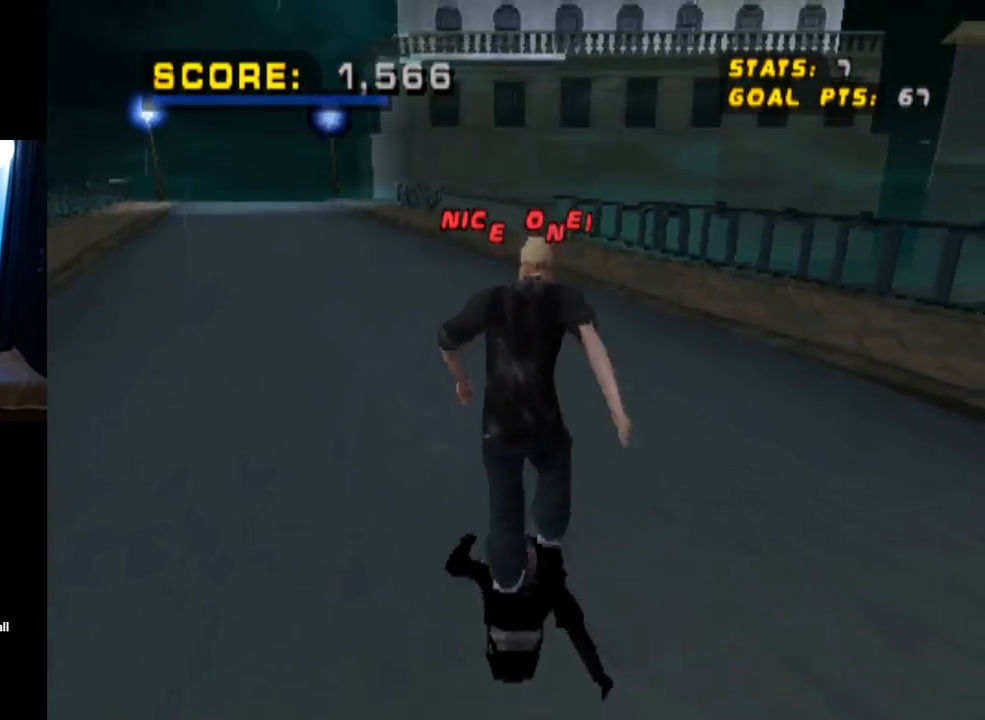
{"buttons": ["SQUARE", "L1", "DPAD_DOWN", "DPAD_LEFT"], "left_stick": "center", "right_stick": "center", "events": [[250, "DPAD_UP", "down"], [267, "DPAD_LEFT", "down"], [300, "DPAD_UP", "up"], [317, "DPAD_DOWN", "down"], [384, "L1", "down"], [384, "SQUARE", "down"], [400, "right_stick", "left"], [417, "CROSS", "up"], [501, "right_stick", "center"]]}
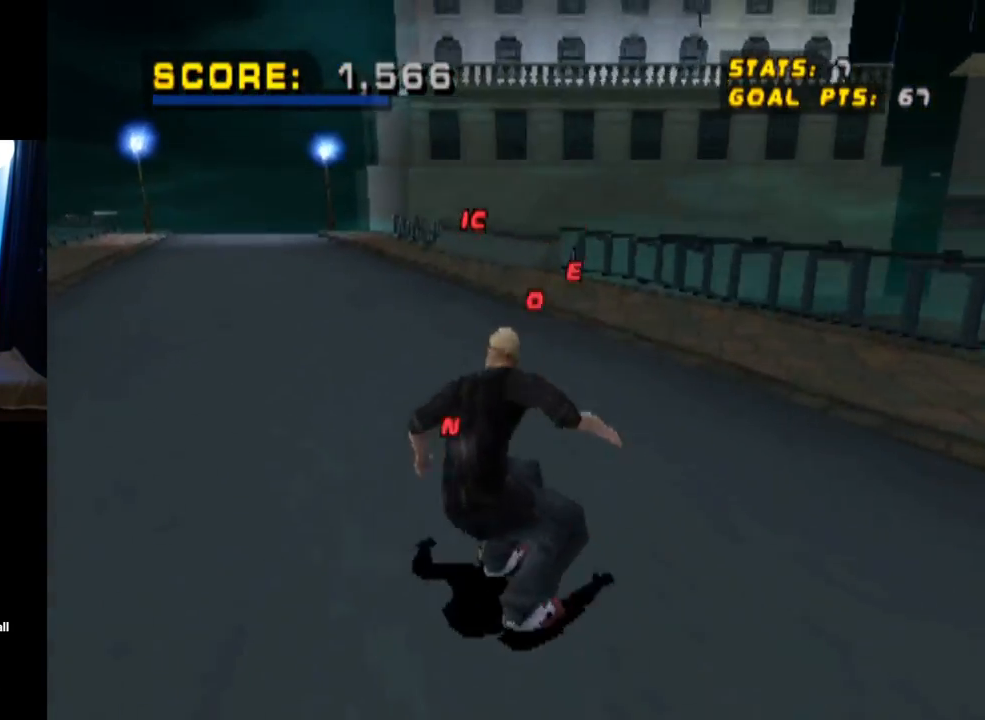
{"buttons": ["CROSS", "DPAD_UP"], "left_stick": "center", "right_stick": "center", "events": [[83, "DPAD_DOWN", "up"], [83, "SQUARE", "up"], [116, "DPAD_LEFT", "up"], [200, "CROSS", "down"], [216, "DPAD_DOWN", "down"], [350, "DPAD_DOWN", "up"], [367, "L1", "up"], [433, "DPAD_UP", "down"]]}
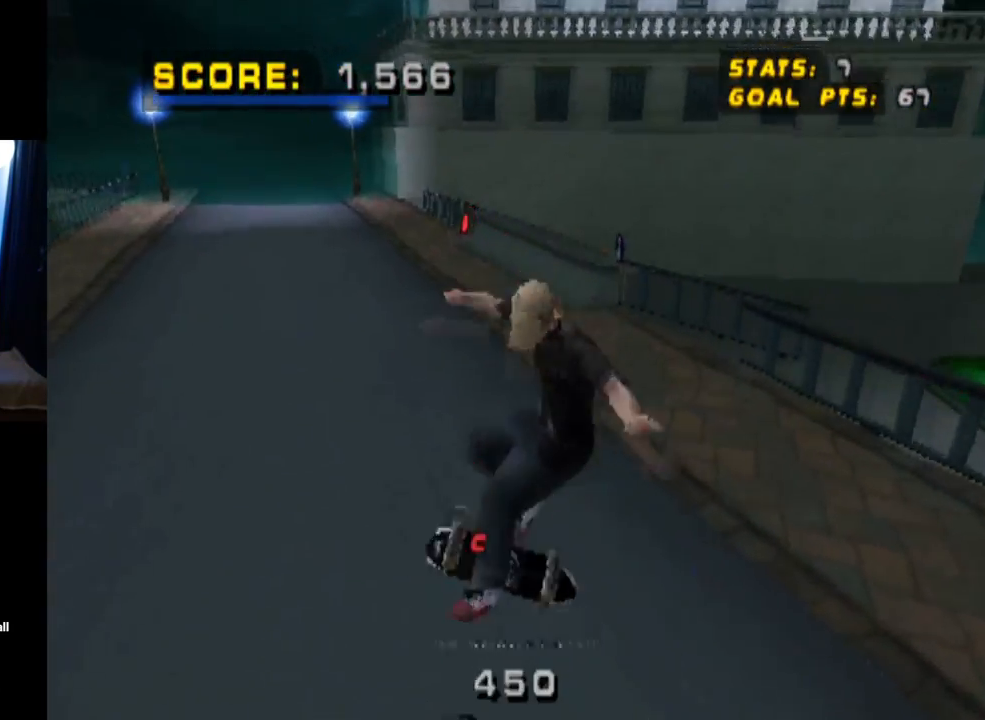
{"buttons": ["SQUARE", "L1", "DPAD_LEFT"], "left_stick": "center", "right_stick": "center", "events": [[184, "DPAD_UP", "up"], [217, "DPAD_LEFT", "down"], [284, "L1", "down"], [317, "CROSS", "up"], [317, "SQUARE", "down"]]}
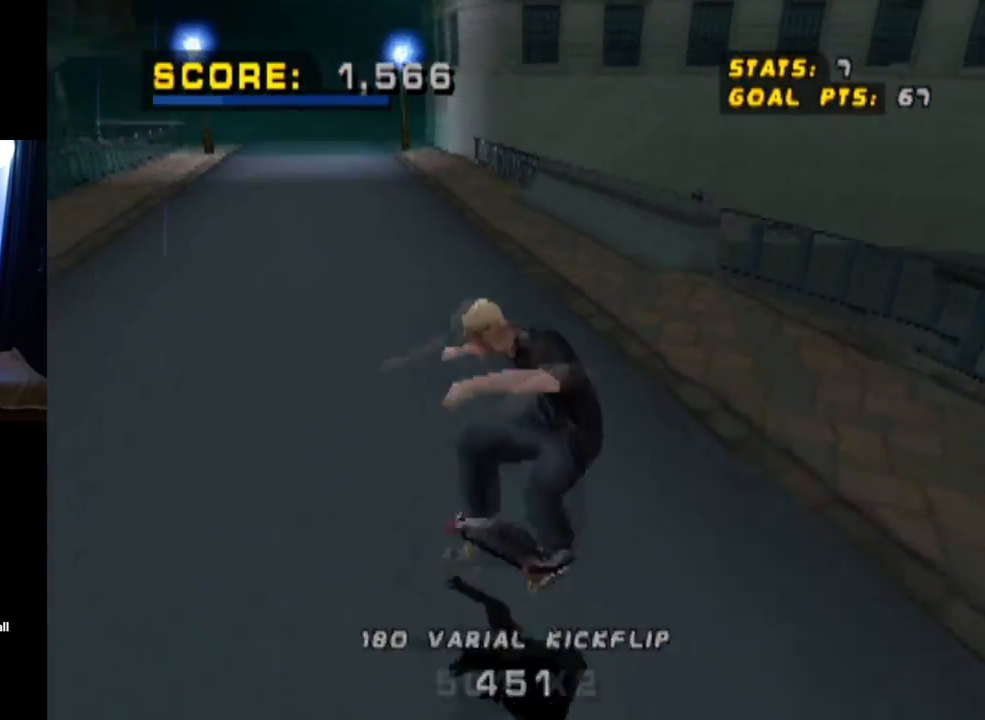
{"buttons": ["CROSS"], "left_stick": "center", "right_stick": "center", "events": [[16, "SQUARE", "up"], [150, "DPAD_LEFT", "up"], [266, "L1", "up"], [467, "CROSS", "down"]]}
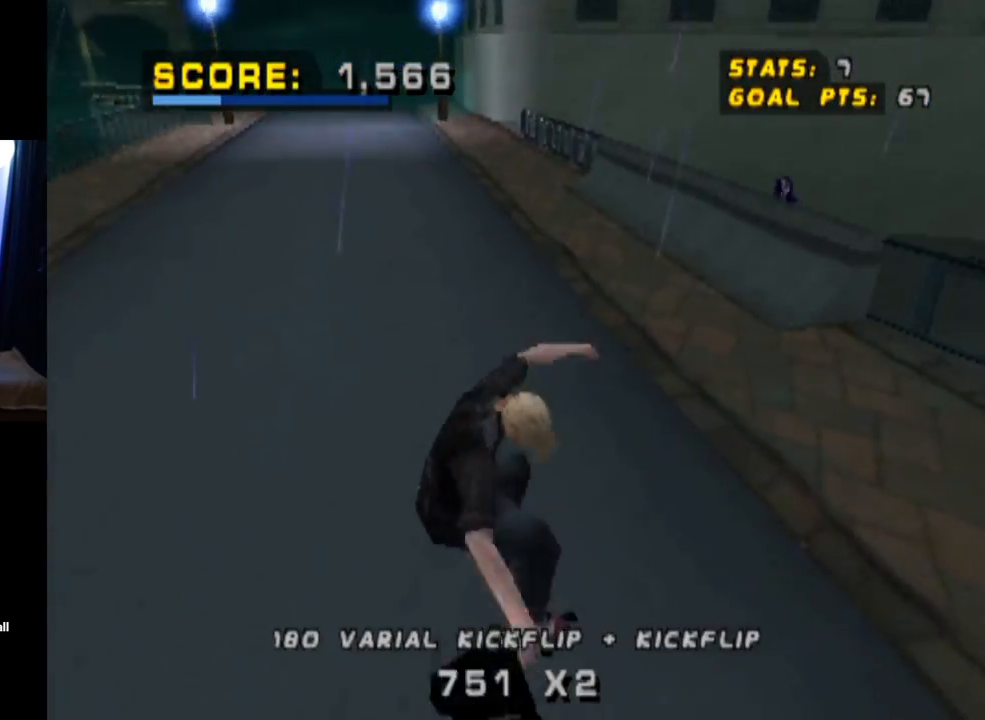
{"buttons": ["CROSS"], "left_stick": "center", "right_stick": "center", "events": []}
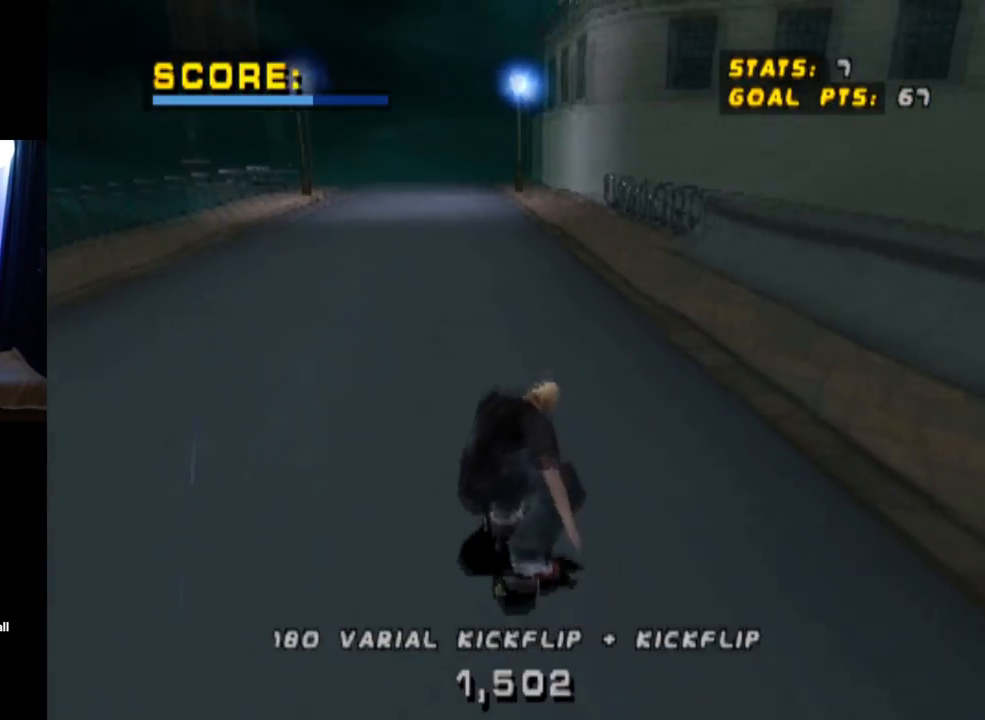
{"buttons": ["CROSS", "L1", "DPAD_DOWN", "DPAD_LEFT"], "left_stick": "center", "right_stick": "center", "events": [[16, "DPAD_RIGHT", "down"], [200, "DPAD_RIGHT", "up"], [383, "DPAD_LEFT", "down"], [433, "DPAD_DOWN", "down"], [483, "L1", "down"]]}
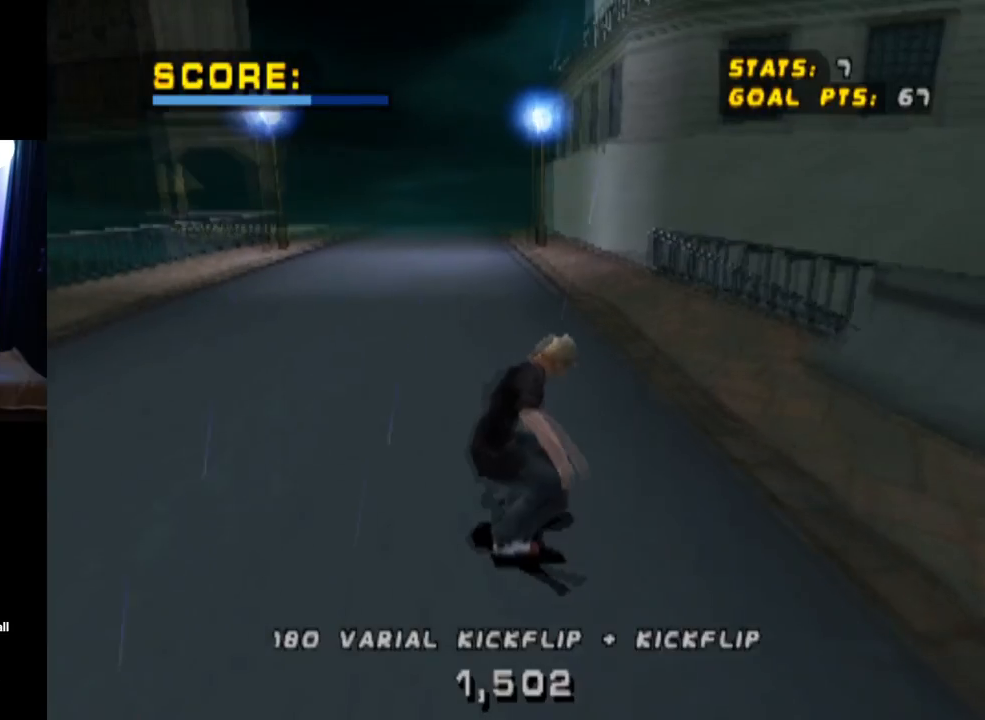
{"buttons": ["CIRCLE", "L1"], "left_stick": "center", "right_stick": "center", "events": [[17, "CIRCLE", "down"], [50, "CROSS", "up"], [434, "DPAD_DOWN", "up"], [501, "DPAD_LEFT", "up"]]}
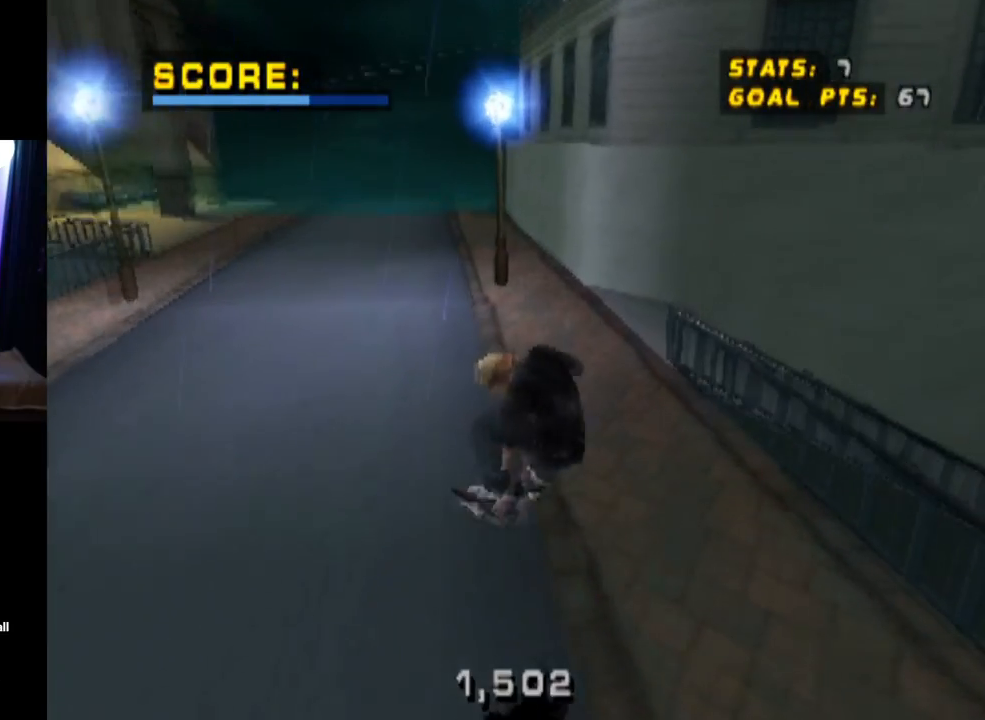
{"buttons": ["CROSS", "DPAD_DOWN", "DPAD_LEFT"], "left_stick": "center", "right_stick": "center", "events": [[33, "L1", "up"], [150, "CIRCLE", "up"], [283, "CROSS", "down"], [317, "DPAD_LEFT", "down"], [333, "DPAD_DOWN", "down"]]}
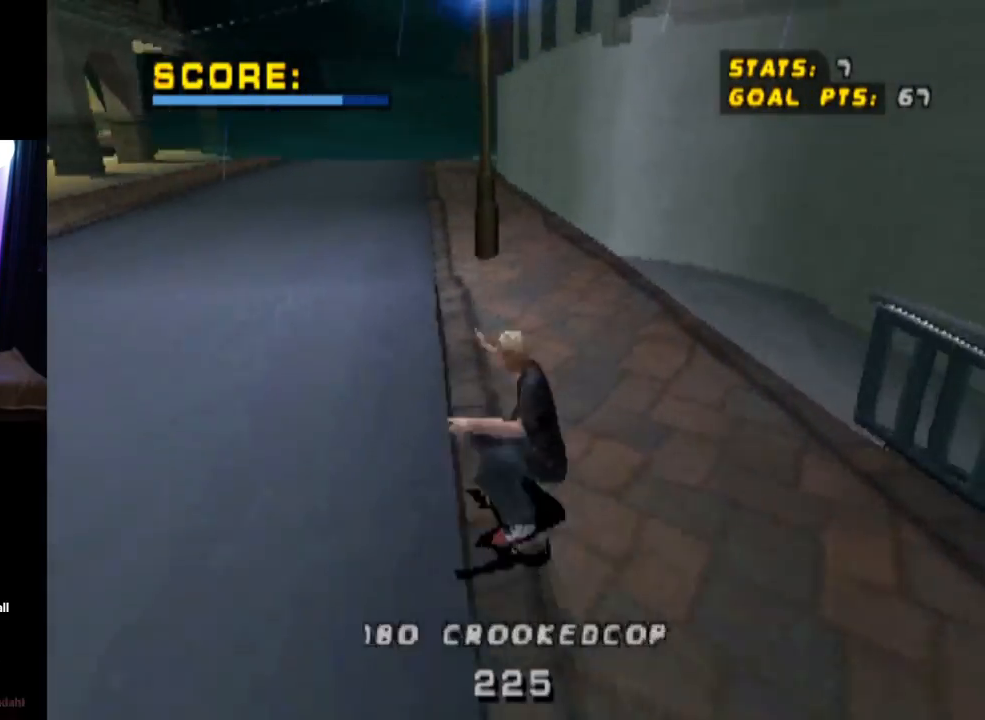
{"buttons": ["CROSS"], "left_stick": "center", "right_stick": "center", "events": [[434, "DPAD_DOWN", "up"], [451, "DPAD_LEFT", "up"]]}
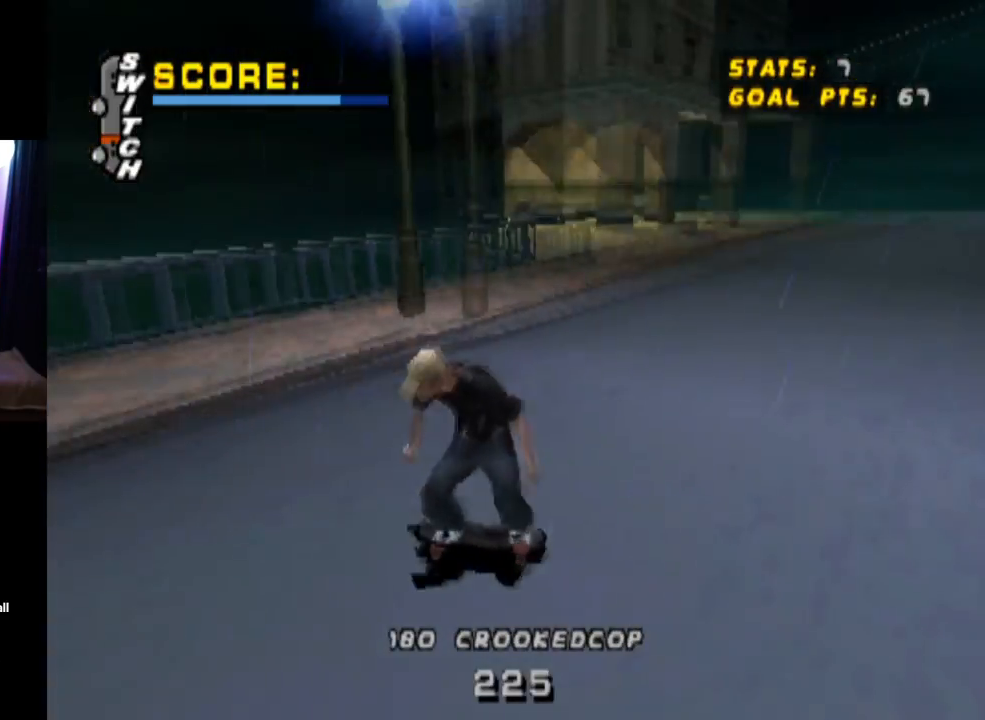
{"buttons": ["CROSS", "DPAD_UP"], "left_stick": "center", "right_stick": "center", "events": [[217, "DPAD_LEFT", "down"], [334, "DPAD_LEFT", "up"], [500, "DPAD_UP", "down"]]}
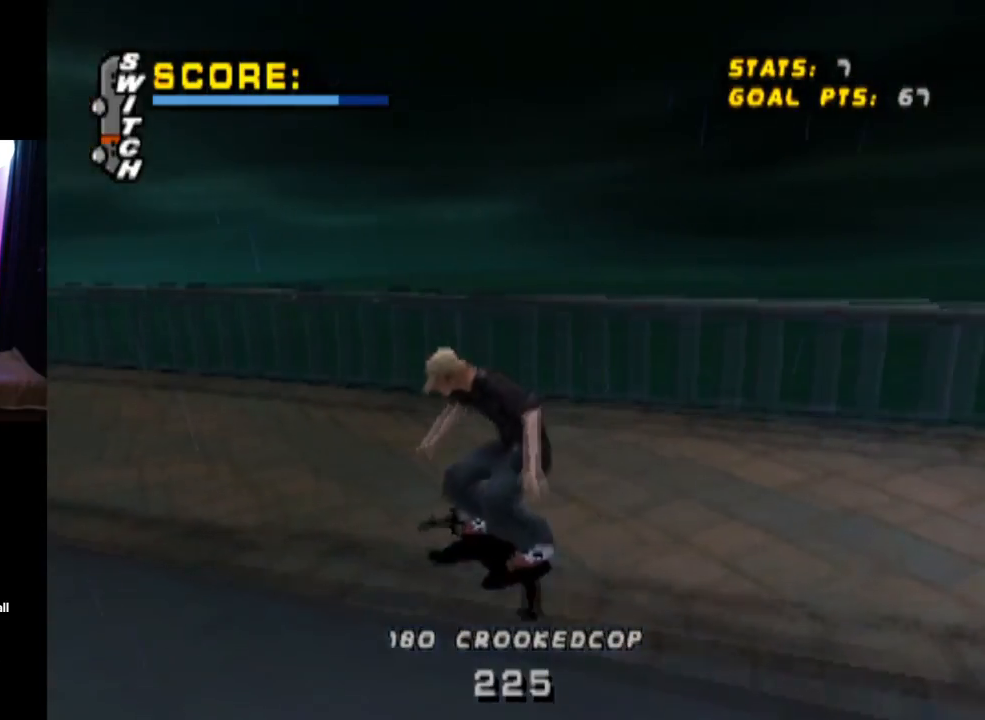
{"buttons": ["CROSS", "TRIANGLE", "DPAD_UP"], "left_stick": "center", "right_stick": "center", "events": [[67, "DPAD_UP", "up"], [117, "DPAD_UP", "down"], [151, "DPAD_LEFT", "down"], [317, "DPAD_LEFT", "up"], [317, "DPAD_UP", "up"], [351, "DPAD_UP", "down"], [451, "DPAD_UP", "up"], [484, "DPAD_UP", "down"], [501, "TRIANGLE", "down"]]}
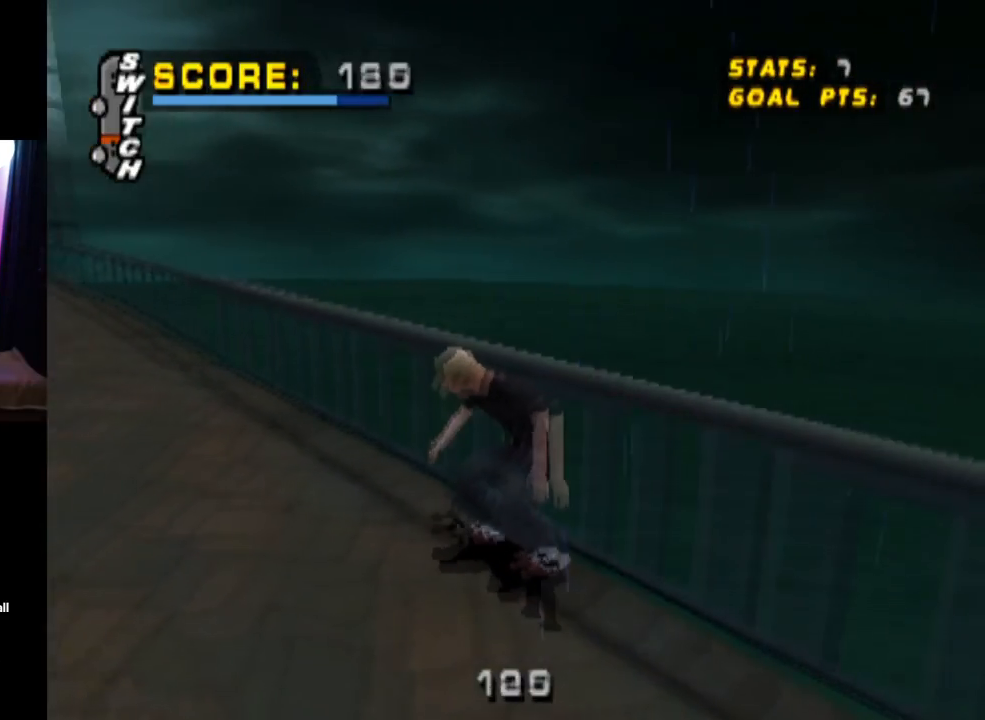
{"buttons": ["CROSS"], "left_stick": "center", "right_stick": "center", "events": [[33, "CROSS", "up"], [350, "DPAD_UP", "up"], [400, "CROSS", "down"], [434, "TRIANGLE", "up"]]}
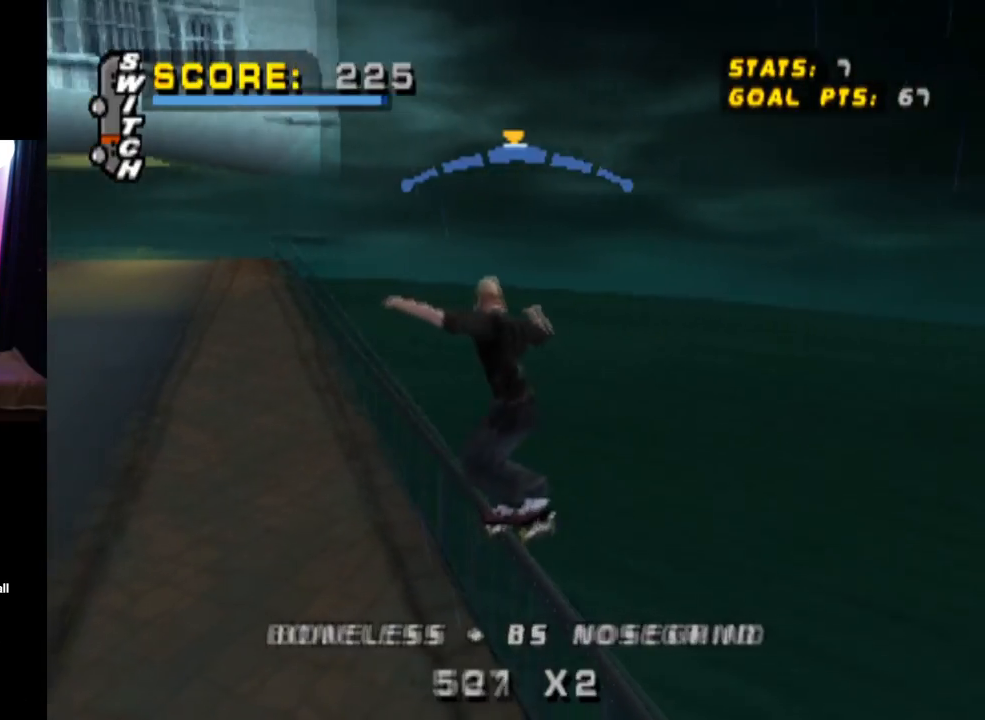
{"buttons": ["CROSS"], "left_stick": "center", "right_stick": "center", "events": [[117, "DPAD_LEFT", "down"], [184, "DPAD_LEFT", "up"], [351, "DPAD_RIGHT", "down"], [468, "DPAD_RIGHT", "up"]]}
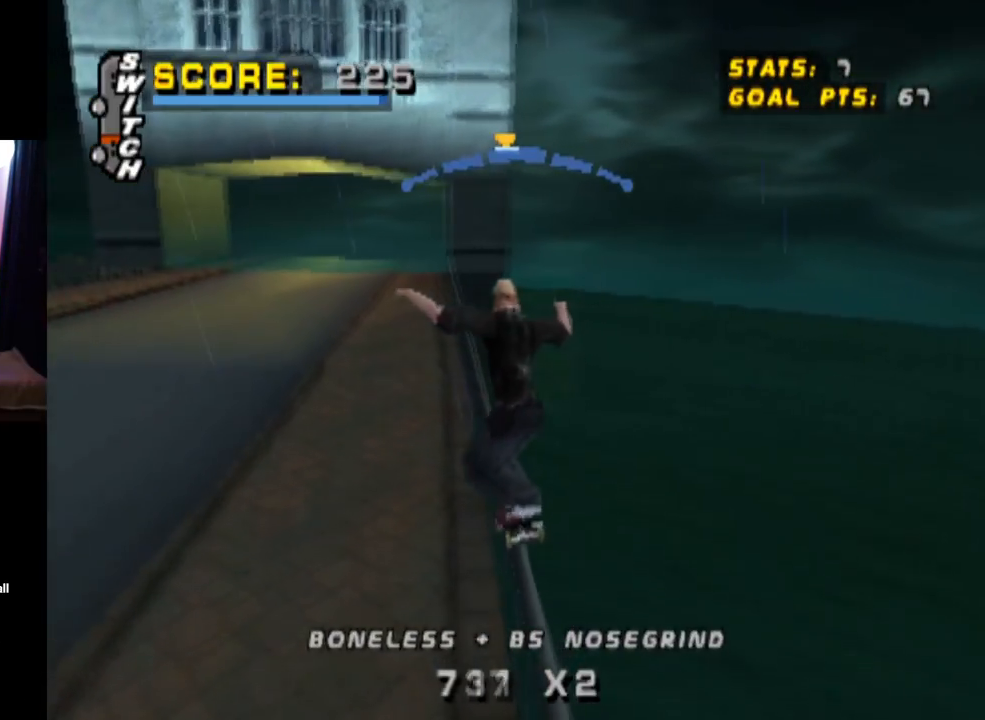
{"buttons": ["CROSS"], "left_stick": "center", "right_stick": "center", "events": [[367, "DPAD_LEFT", "down"], [484, "DPAD_LEFT", "up"]]}
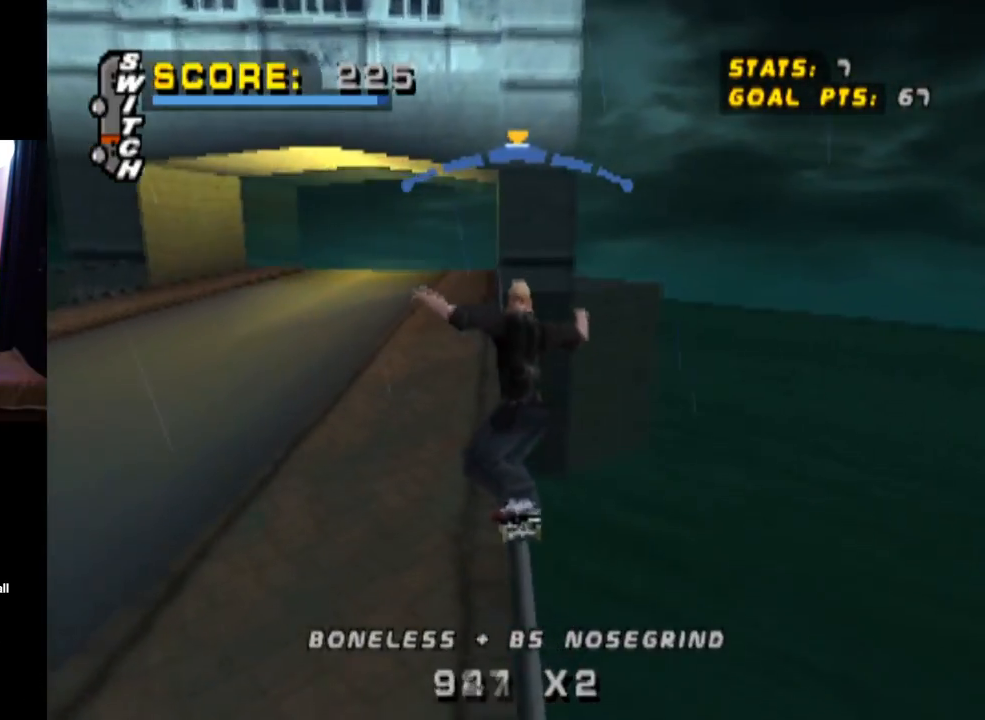
{"buttons": ["CROSS", "DPAD_LEFT"], "left_stick": "center", "right_stick": "center", "events": [[217, "DPAD_RIGHT", "down"], [334, "DPAD_RIGHT", "up"], [484, "DPAD_LEFT", "down"]]}
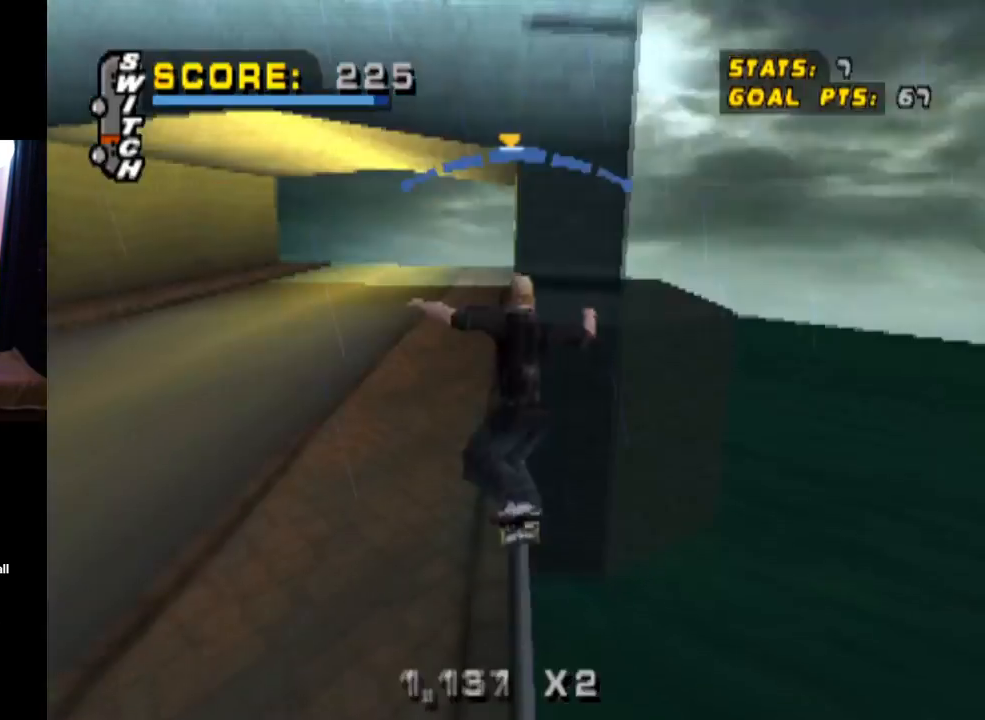
{"buttons": ["CROSS", "DPAD_DOWN", "DPAD_RIGHT"], "left_stick": "center", "right_stick": "center", "events": [[67, "DPAD_LEFT", "up"], [467, "DPAD_DOWN", "down"], [467, "DPAD_RIGHT", "down"]]}
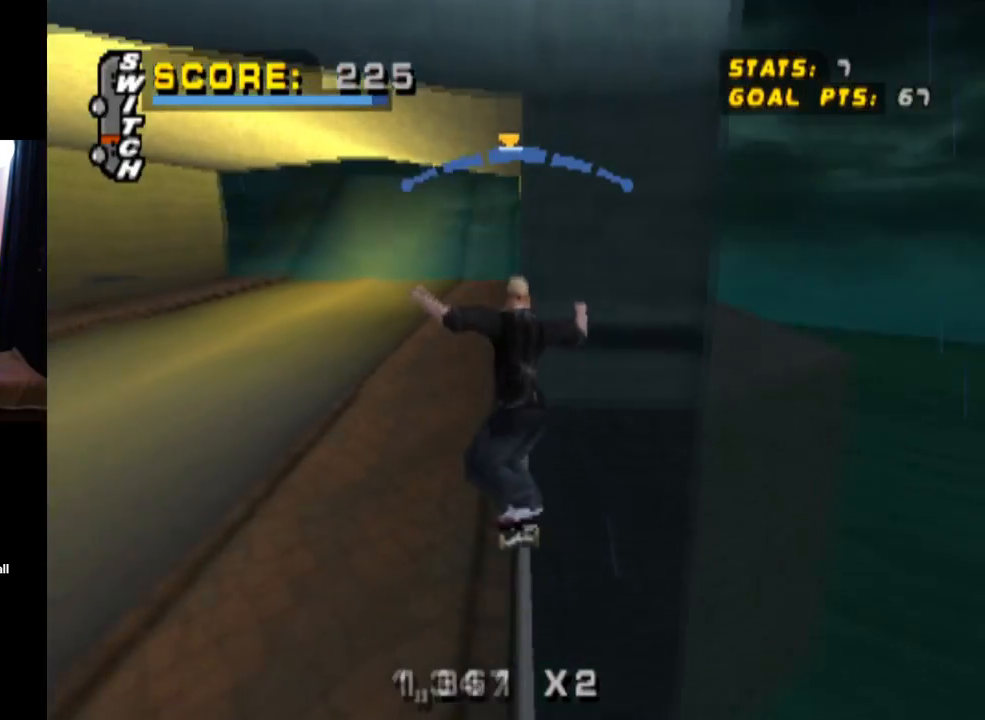
{"buttons": ["TRIANGLE", "DPAD_DOWN", "DPAD_LEFT"], "left_stick": "center", "right_stick": "center", "events": [[117, "TRIANGLE", "down"], [151, "CROSS", "up"], [317, "DPAD_DOWN", "up"], [317, "DPAD_RIGHT", "up"], [334, "DPAD_LEFT", "down"], [367, "DPAD_DOWN", "down"]]}
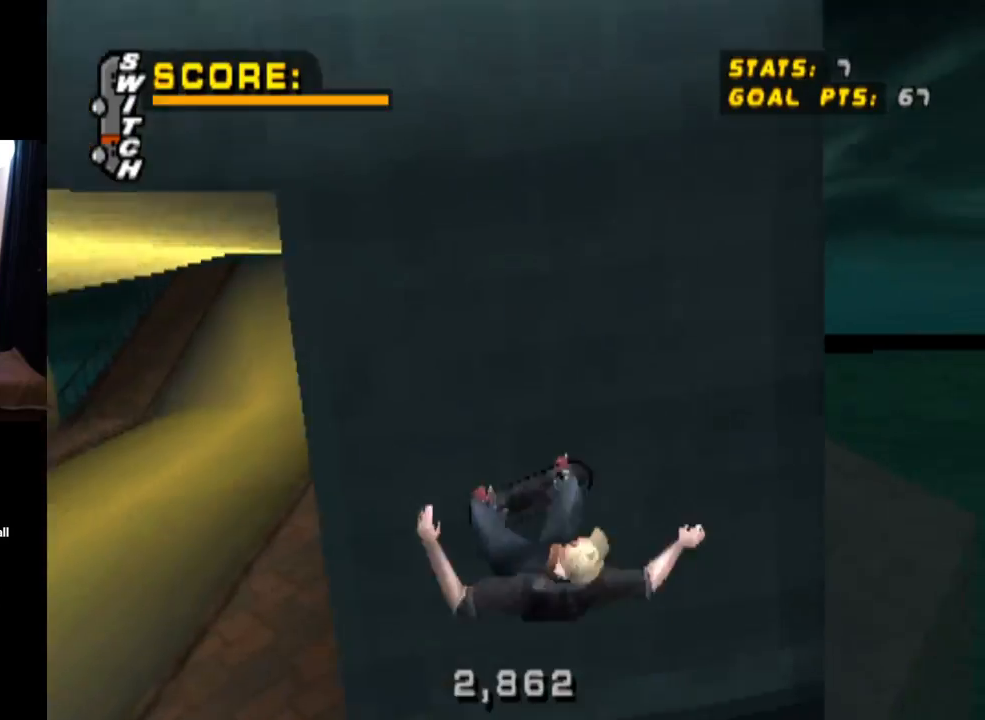
{"buttons": ["CROSS", "DPAD_LEFT"], "left_stick": "center", "right_stick": "center", "events": [[167, "CROSS", "down"], [183, "TRIANGLE", "up"], [283, "DPAD_DOWN", "up"]]}
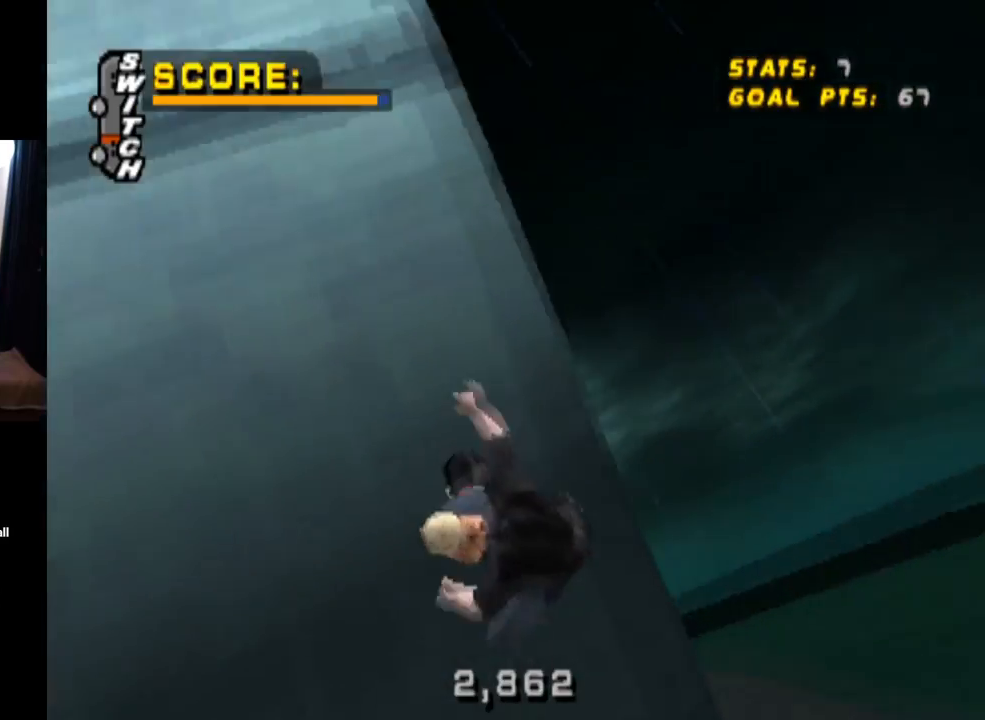
{"buttons": ["CROSS"], "left_stick": "center", "right_stick": "center", "events": [[301, "DPAD_LEFT", "up"]]}
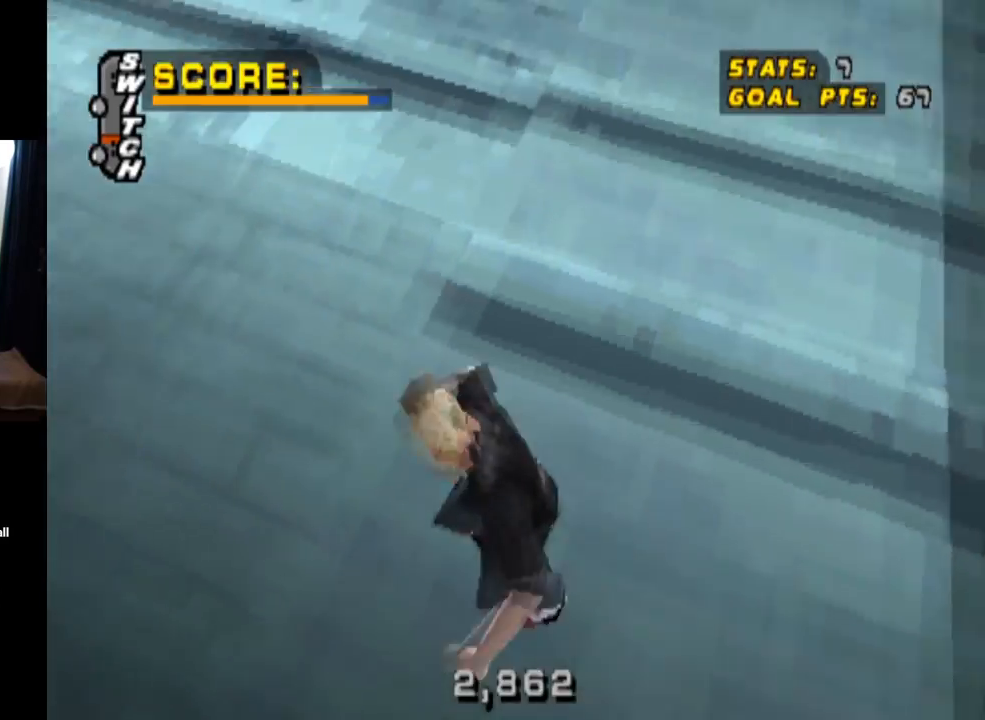
{"buttons": ["CROSS"], "left_stick": "center", "right_stick": "center", "events": [[117, "DPAD_LEFT", "down"], [283, "DPAD_LEFT", "up"]]}
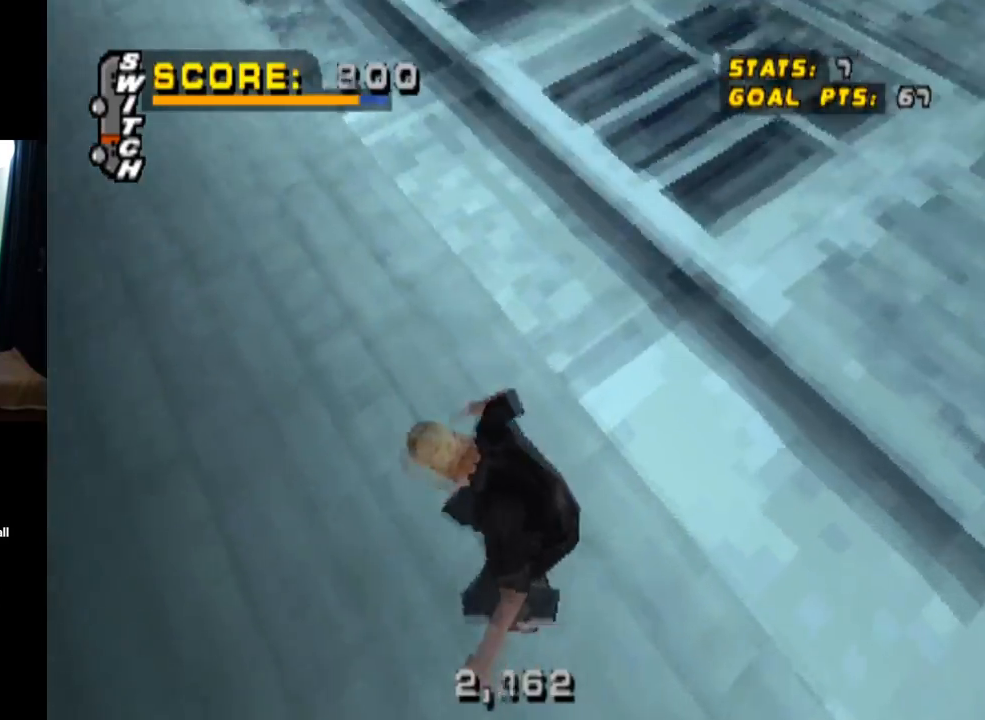
{"buttons": ["CROSS"], "left_stick": "center", "right_stick": "center", "events": []}
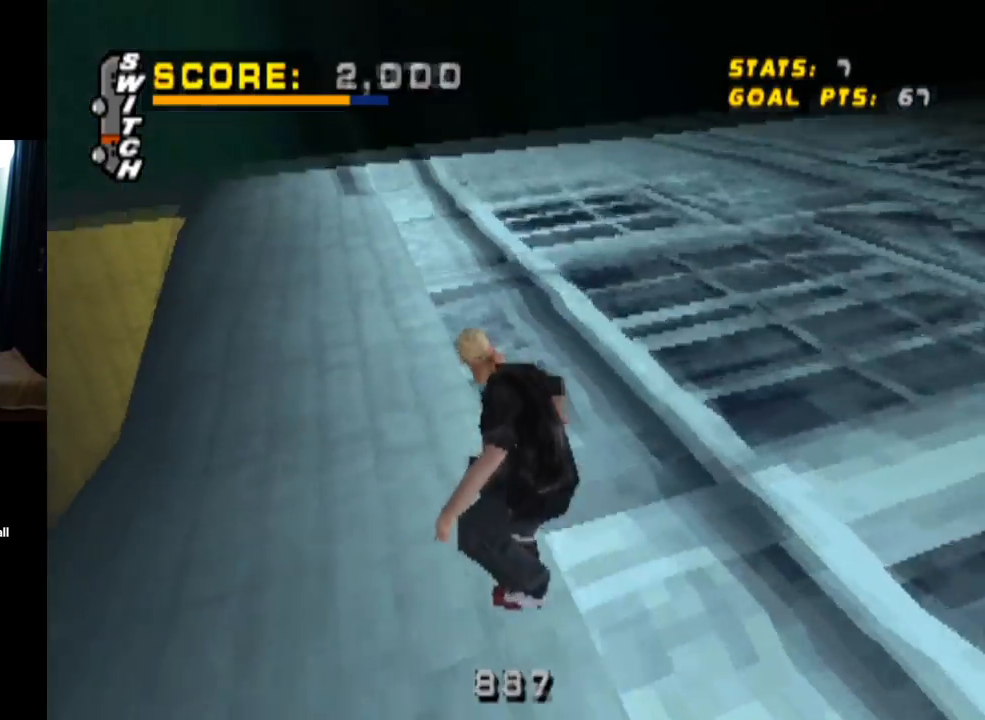
{"buttons": ["CROSS", "DPAD_RIGHT"], "left_stick": "center", "right_stick": "center", "events": [[17, "DPAD_RIGHT", "down"], [183, "DPAD_RIGHT", "up"], [367, "DPAD_RIGHT", "down"]]}
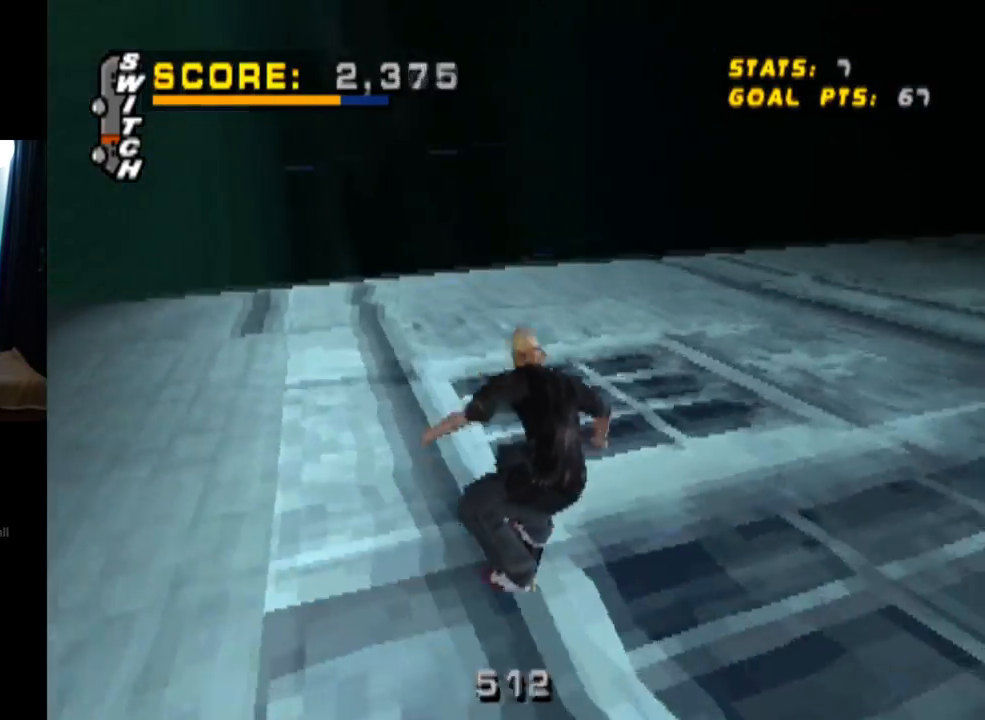
{"buttons": ["CROSS"], "left_stick": "center", "right_stick": "center", "events": [[317, "DPAD_RIGHT", "up"]]}
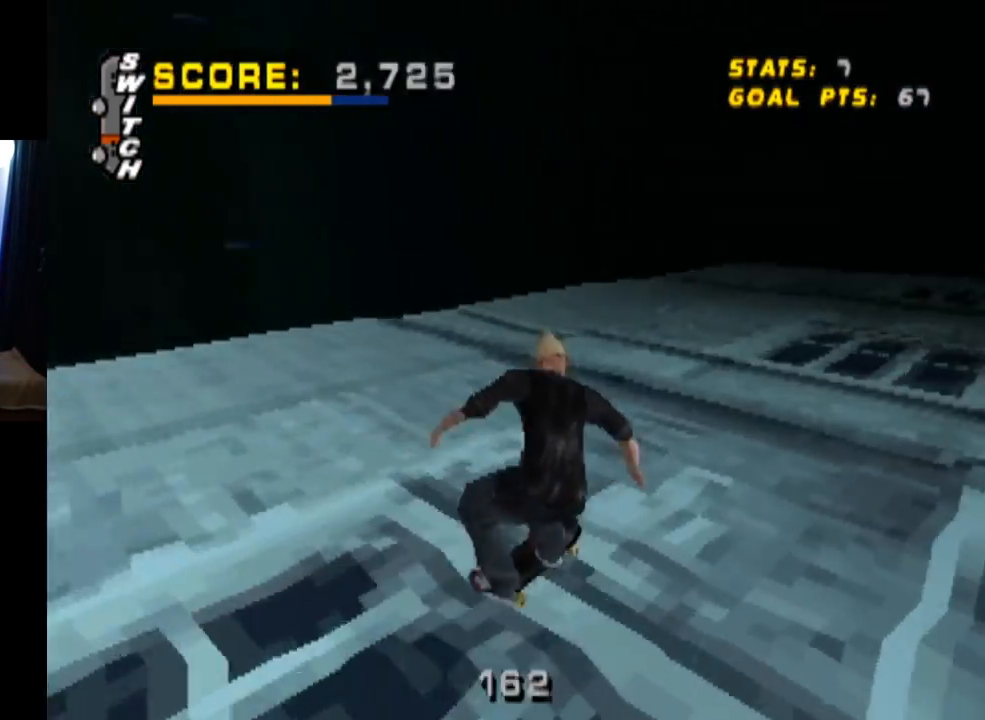
{"buttons": ["CROSS", "DPAD_DOWN", "DPAD_RIGHT"], "left_stick": "center", "right_stick": "center", "events": [[17, "DPAD_RIGHT", "down"], [217, "DPAD_DOWN", "down"]]}
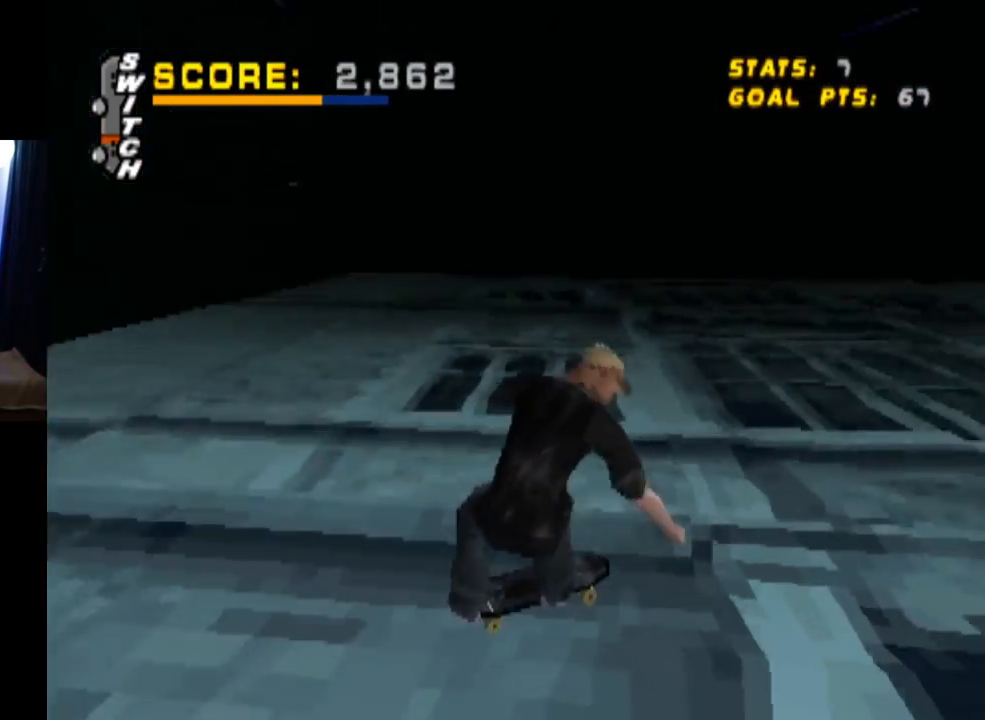
{"buttons": ["CROSS", "DPAD_LEFT"], "left_stick": "center", "right_stick": "center", "events": [[34, "DPAD_DOWN", "up"], [100, "DPAD_RIGHT", "up"], [334, "DPAD_LEFT", "down"]]}
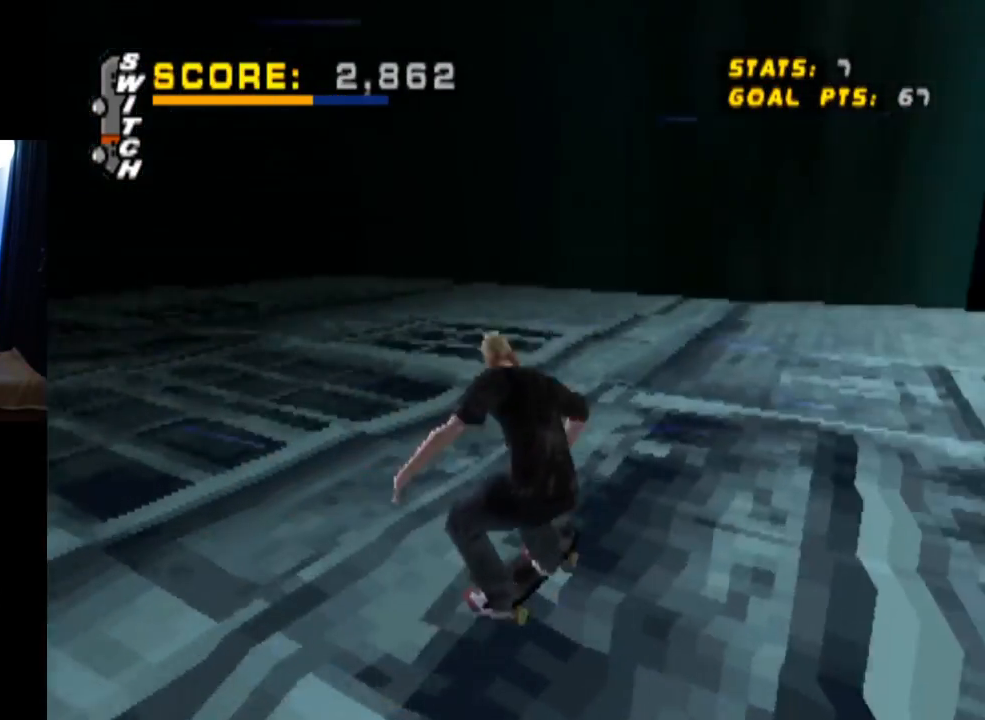
{"buttons": ["CROSS"], "left_stick": "center", "right_stick": "center", "events": [[50, "DPAD_LEFT", "up"], [217, "DPAD_LEFT", "down"], [417, "DPAD_LEFT", "up"]]}